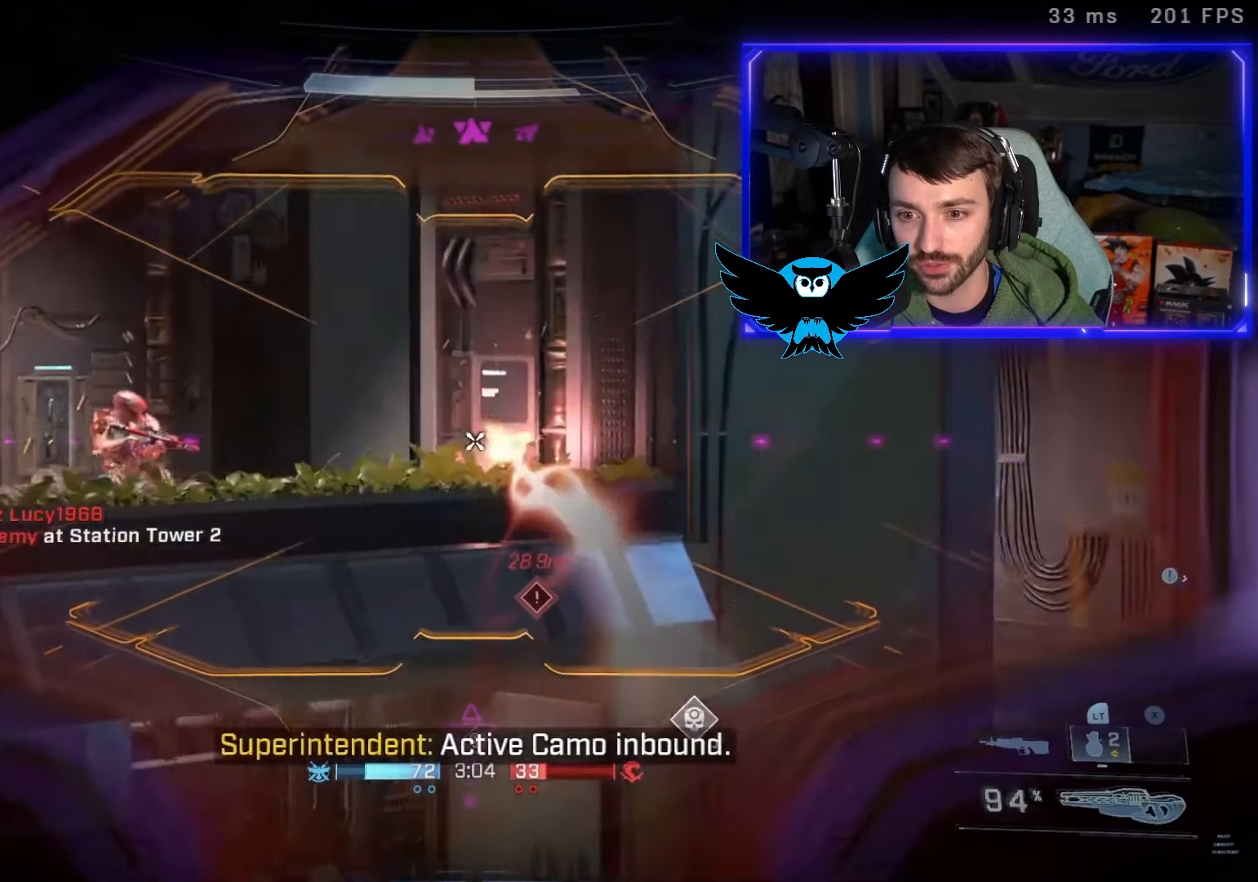
Gameplay with a controller (Xbox layout); each line is a JSON object with the inputs held at the frame after it (dt_ms = milliseconds from this image to that frame). "events" lists button and stick changes between this image and that frame as [ms after this image, input, new state], when the widget could be followed in between.
{"dt_ms": 500, "buttons": ["R2"], "left_stick": "right", "right_stick": "left", "events": [[50, "R2", "up"], [117, "right_stick", "center"], [250, "right_stick", "left"], [283, "left_stick", "right"], [483, "R2", "down"]]}
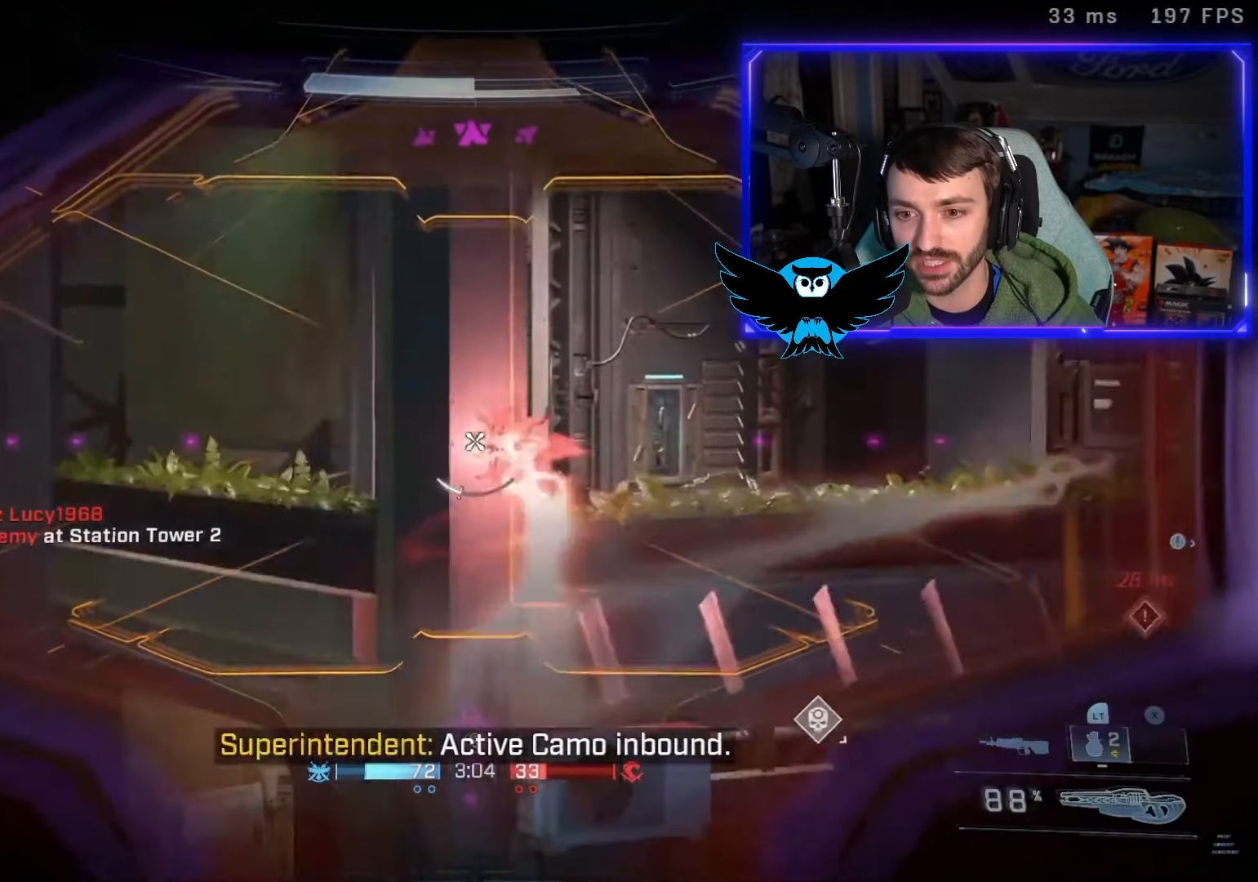
{"dt_ms": 500, "buttons": [], "left_stick": "center", "right_stick": "up-left", "events": [[50, "R2", "up"], [50, "left_stick", "center"], [50, "right_stick", "center"], [283, "left_stick", "left"], [417, "right_stick", "up-left"], [450, "left_stick", "center"]]}
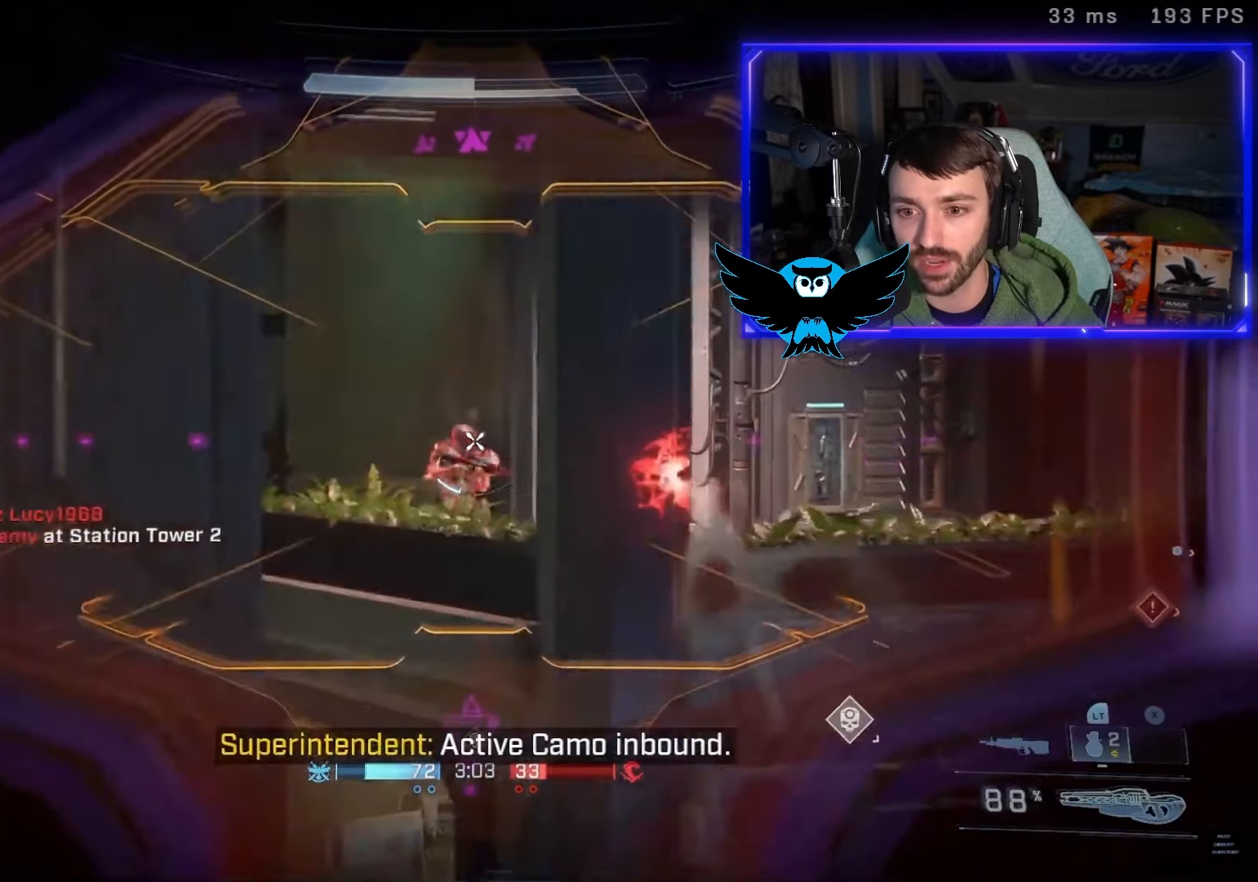
{"dt_ms": 500, "buttons": [], "left_stick": "center", "right_stick": "center", "events": [[50, "right_stick", "center"], [250, "R2", "down"], [350, "right_stick", "down"], [383, "R2", "up"], [483, "right_stick", "center"]]}
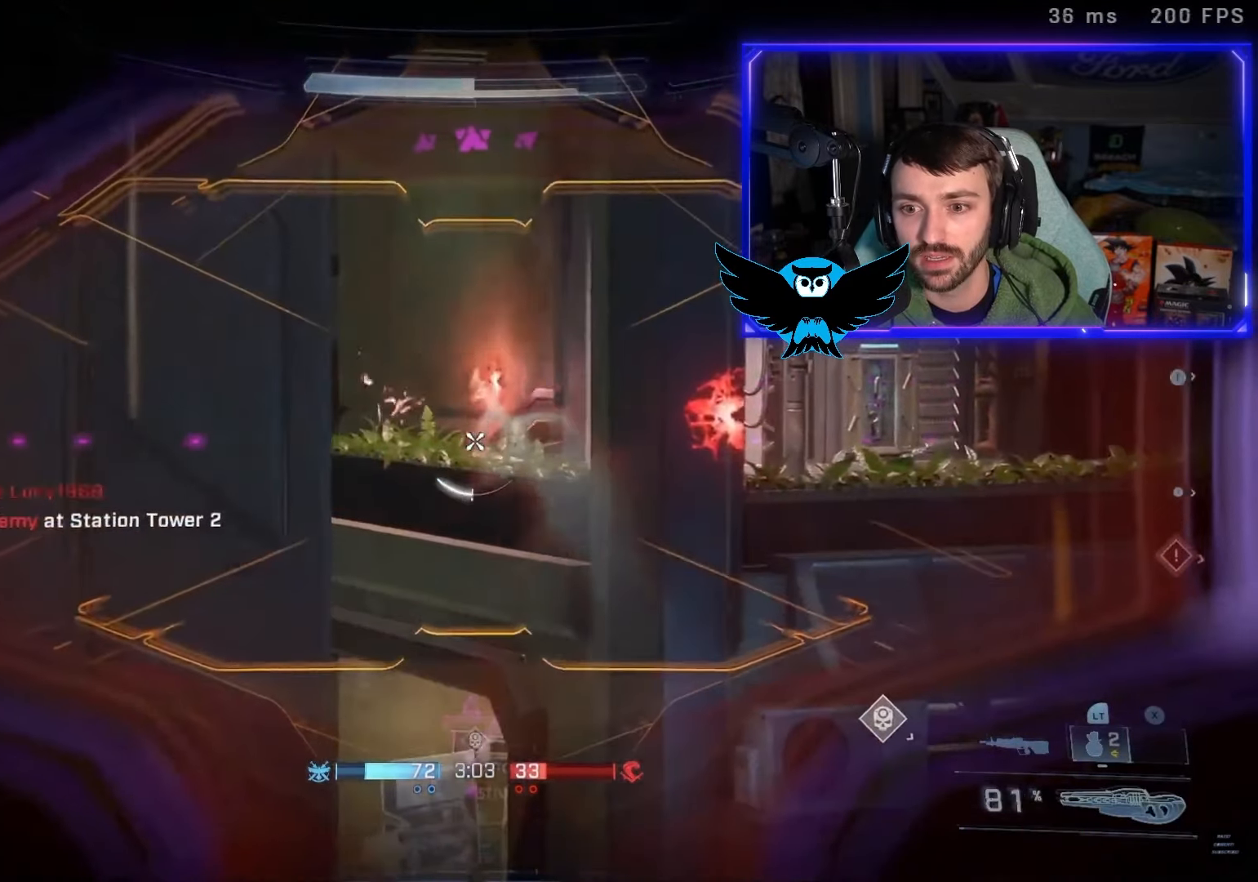
{"dt_ms": 500, "buttons": [], "left_stick": "center", "right_stick": "down-left", "events": [[117, "B", "down"], [183, "left_stick", "down-left"], [217, "B", "up"], [317, "right_stick", "down-left"], [417, "left_stick", "center"]]}
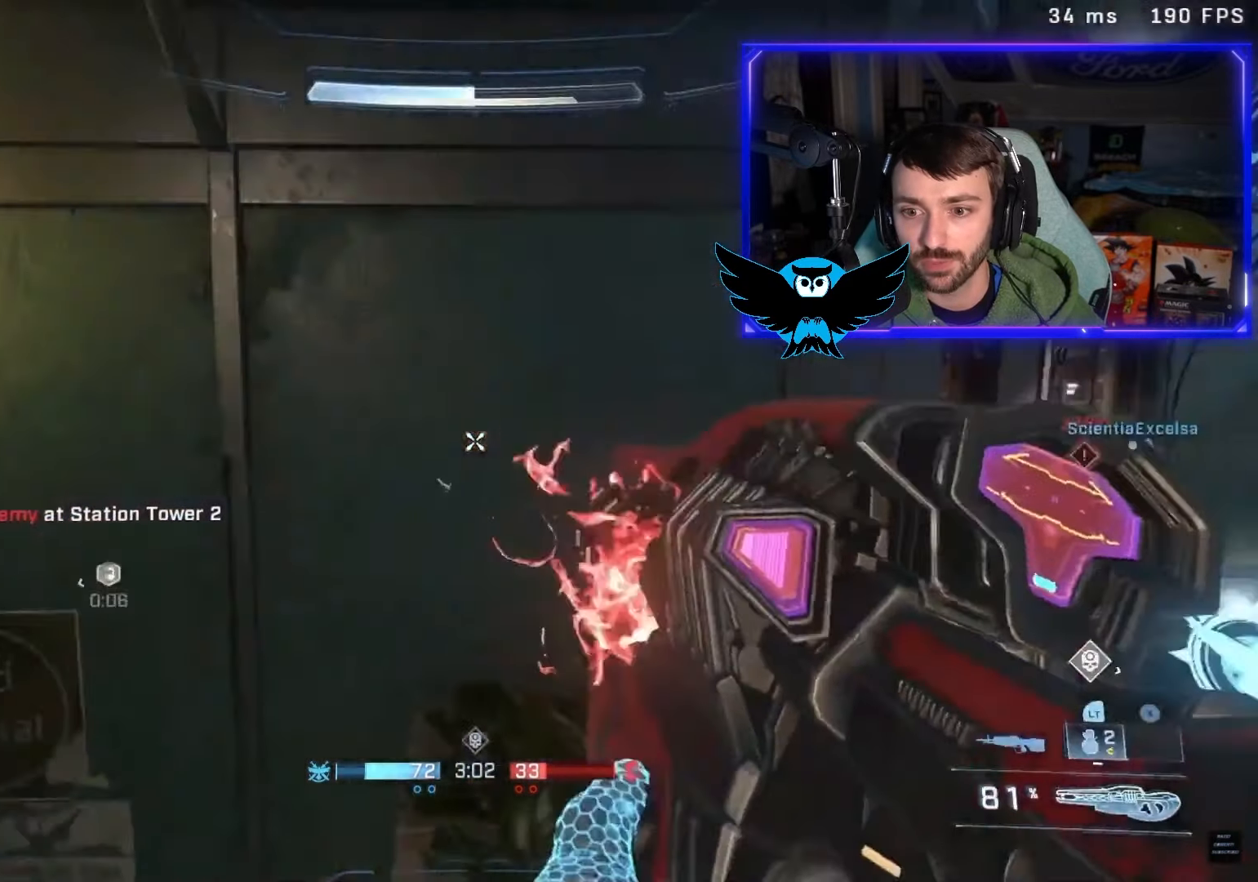
{"dt_ms": 500, "buttons": [], "left_stick": "right", "right_stick": "down-left", "events": [[33, "left_stick", "up-left"], [83, "left_stick", "up"], [183, "right_stick", "center"], [283, "R1", "down"], [283, "left_stick", "up-right"], [417, "R1", "up"], [483, "left_stick", "right"], [500, "right_stick", "down-left"]]}
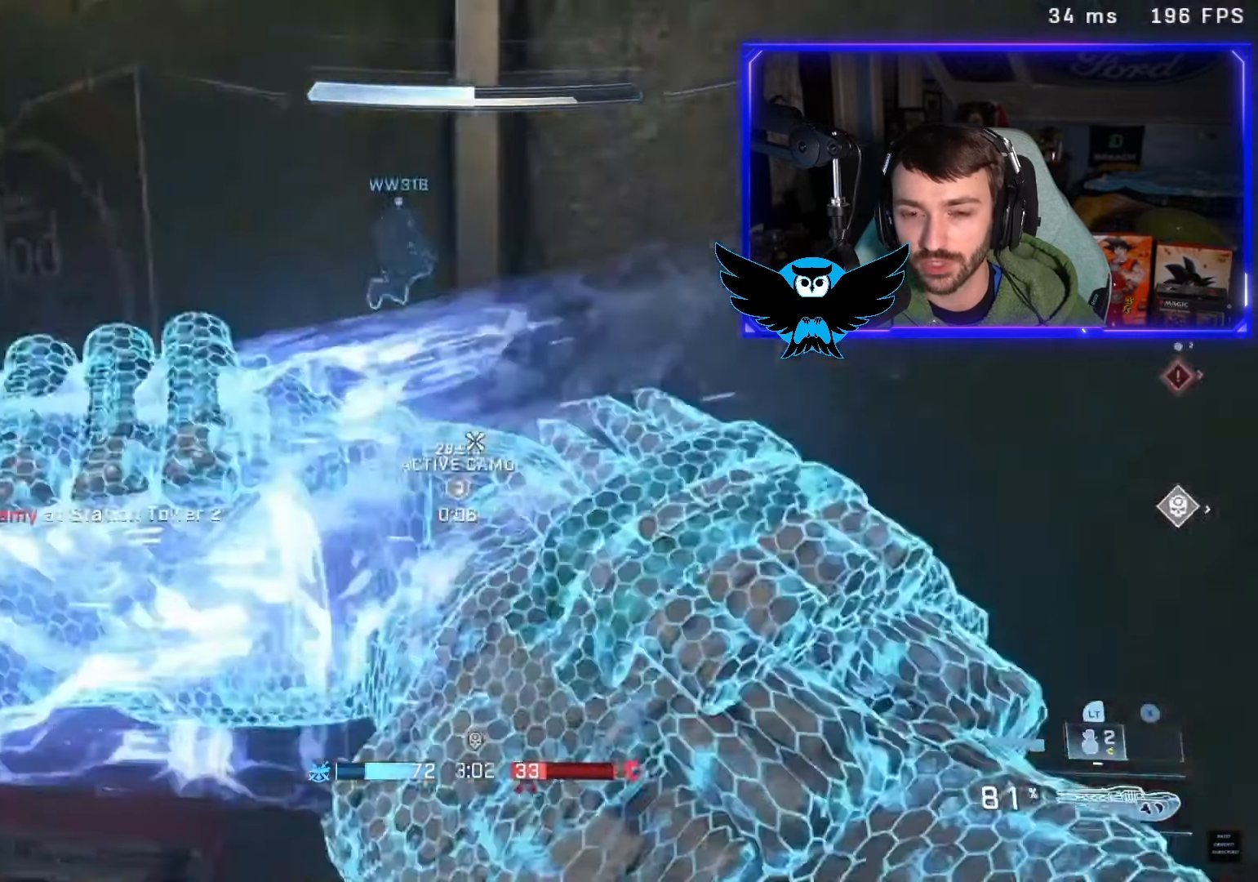
{"dt_ms": 500, "buttons": ["A"], "left_stick": "up-left", "right_stick": "center", "events": [[50, "left_stick", "down-right"], [117, "left_stick", "down-left"], [217, "right_stick", "left"], [283, "left_stick", "up-left"], [383, "A", "down"], [433, "right_stick", "center"]]}
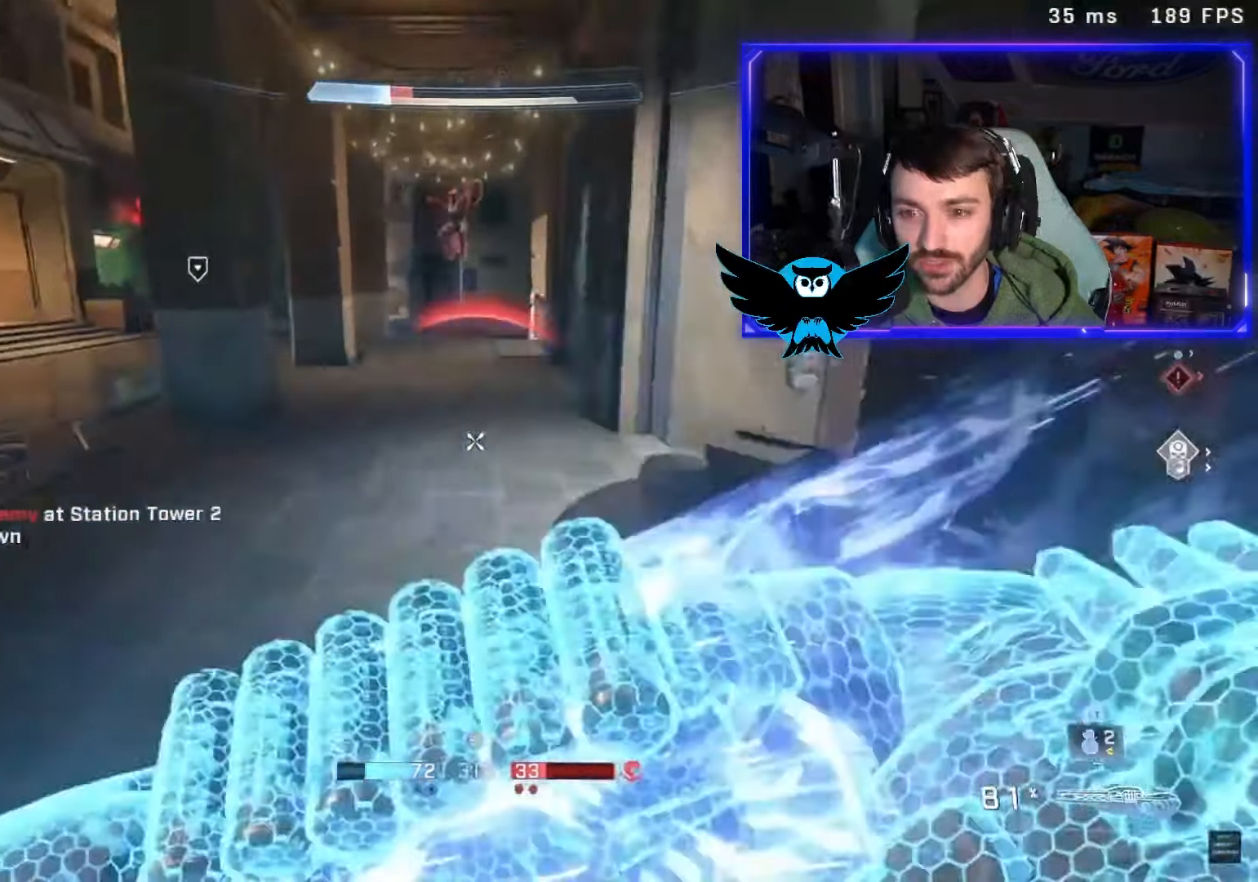
{"dt_ms": 500, "buttons": ["DPAD_UP"], "left_stick": "up-right", "right_stick": "down-left", "events": [[17, "A", "up"], [117, "left_stick", "up"], [117, "right_stick", "up-right"], [317, "left_stick", "up-right"], [317, "right_stick", "up-left"], [450, "DPAD_UP", "down"], [450, "right_stick", "down-left"]]}
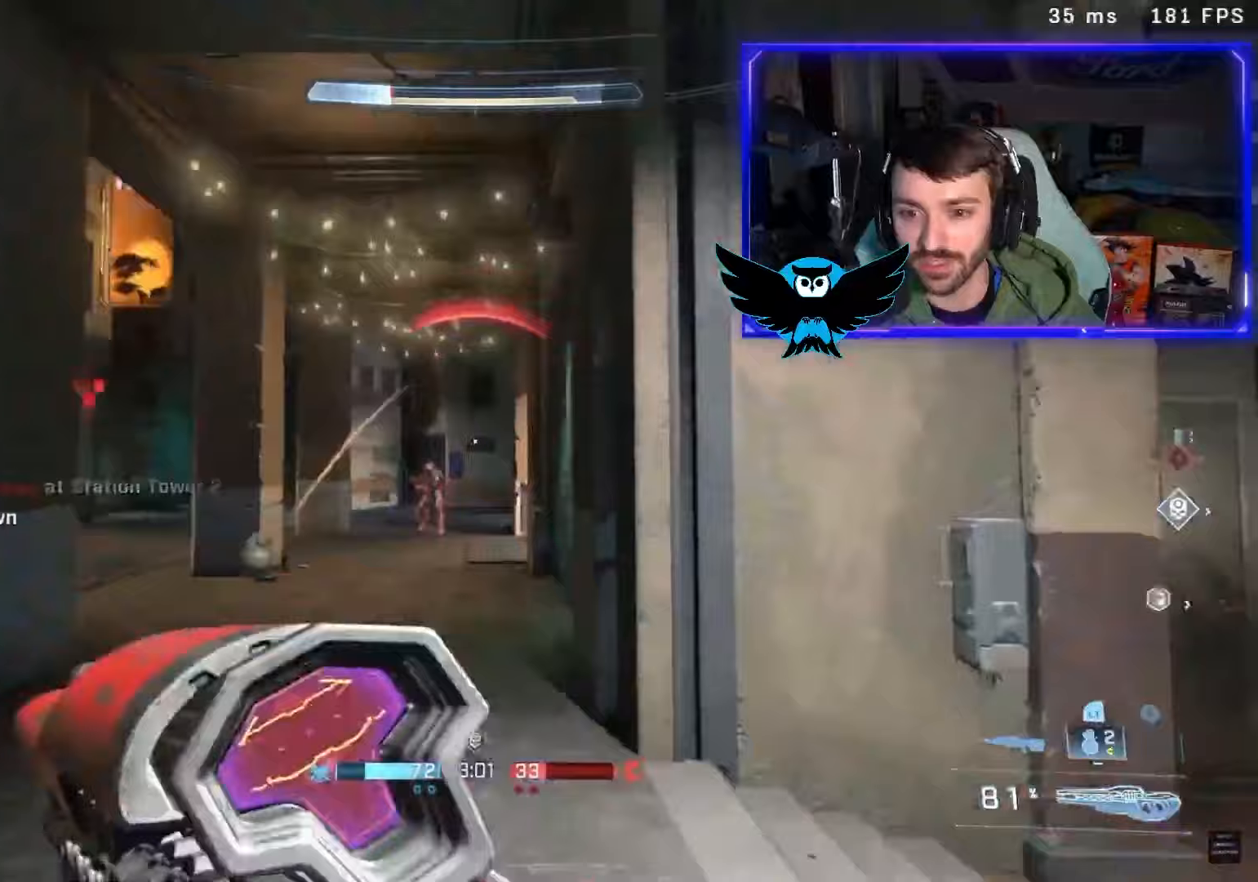
{"dt_ms": 500, "buttons": [], "left_stick": "up-right", "right_stick": "right", "events": [[50, "DPAD_UP", "up"], [83, "R2", "down"], [150, "right_stick", "center"], [183, "R2", "up"], [317, "right_stick", "right"]]}
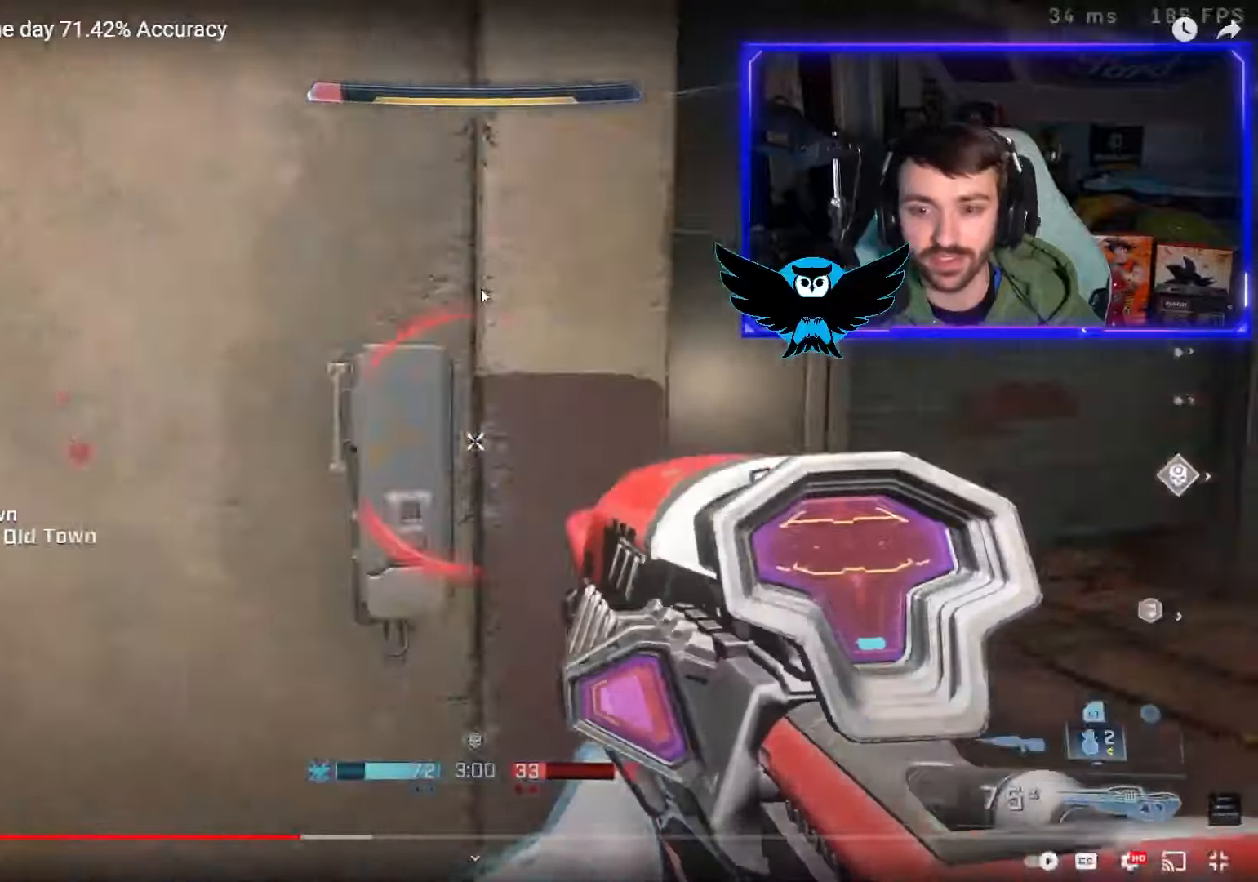
{"dt_ms": 500, "buttons": [], "left_stick": "up-right", "right_stick": "center", "events": [[217, "A", "down"], [217, "right_stick", "center"], [283, "A", "up"], [317, "B", "down"], [383, "B", "up"]]}
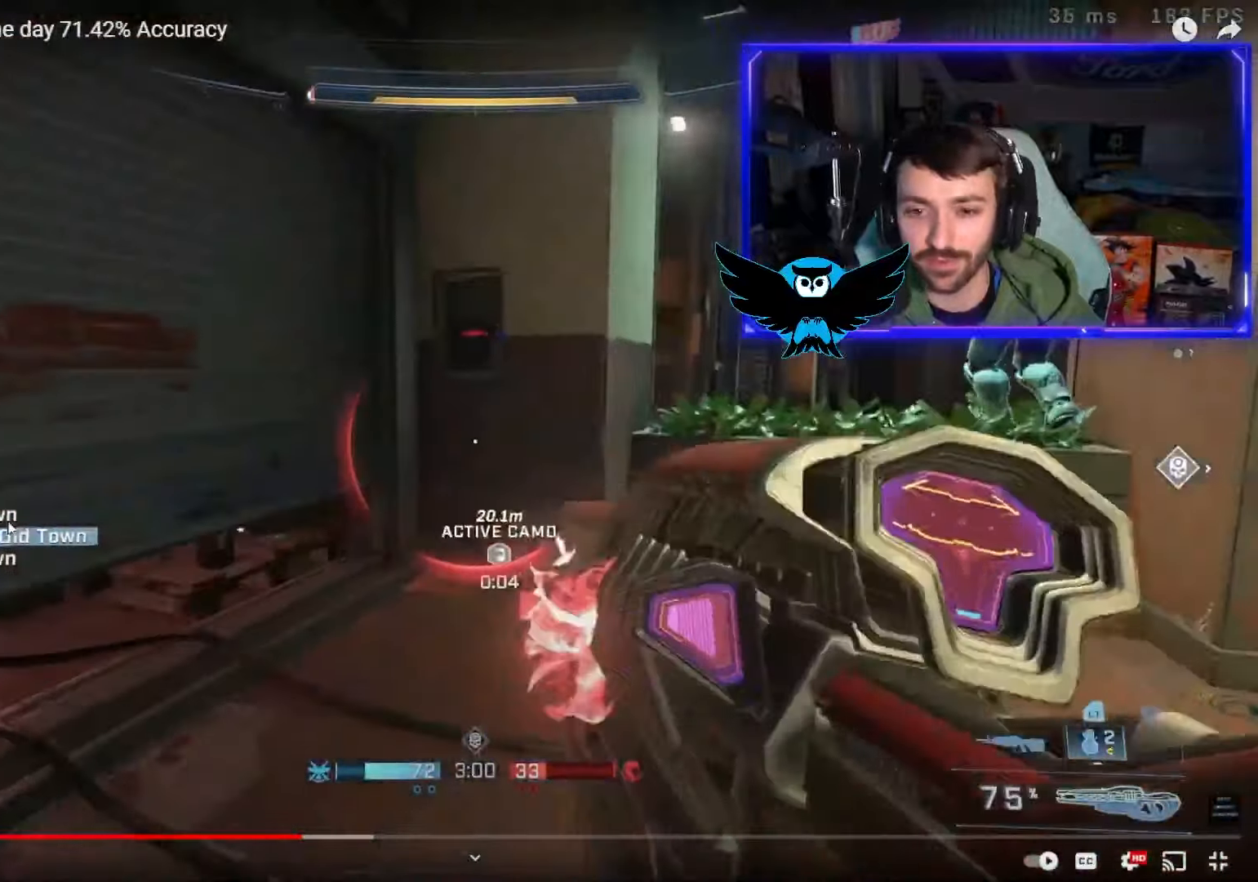
{"dt_ms": 500, "buttons": [], "left_stick": "up", "right_stick": "center", "events": [[17, "L1", "down"], [17, "right_stick", "down"], [183, "L1", "up"], [200, "left_stick", "up"], [483, "right_stick", "center"]]}
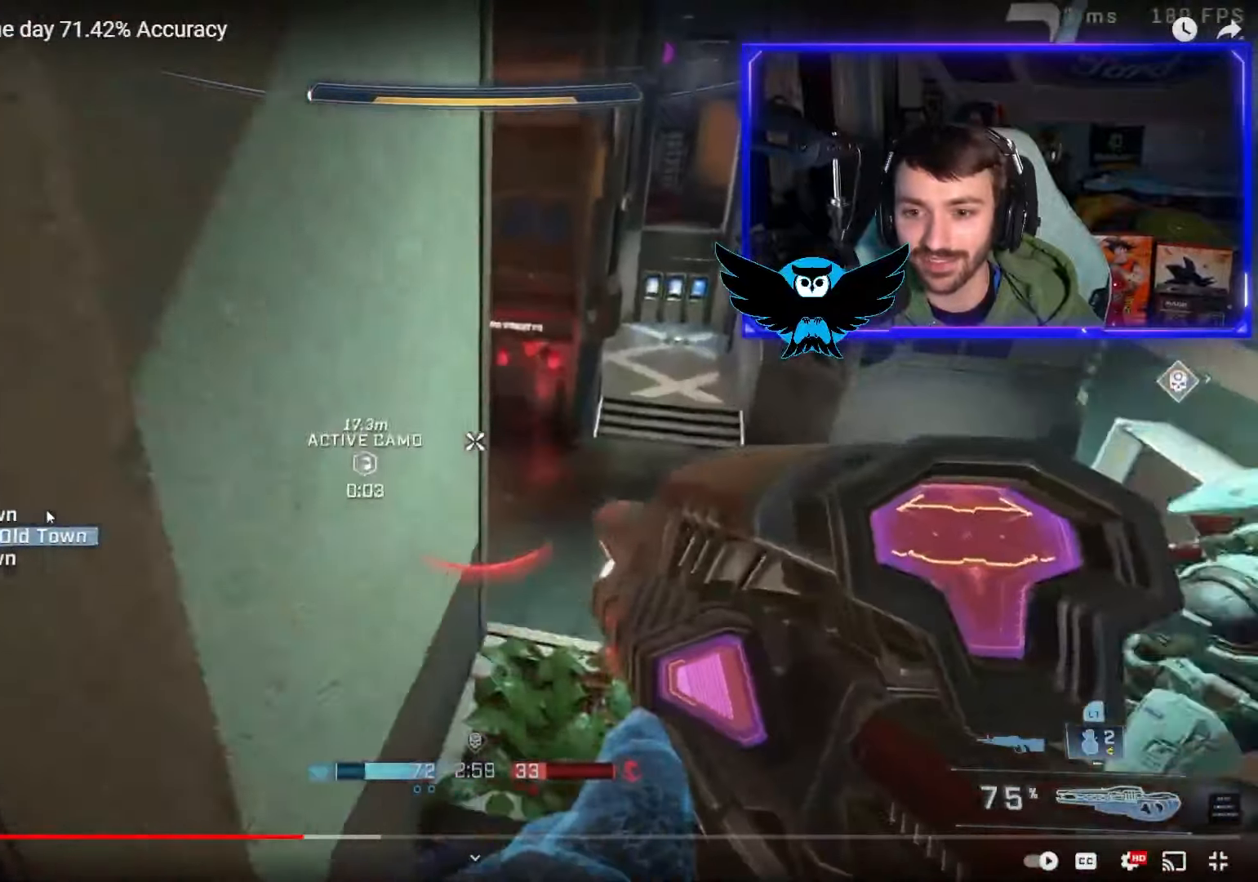
{"dt_ms": 500, "buttons": [], "left_stick": "down-left", "right_stick": "left", "events": [[50, "left_stick", "center"], [117, "right_stick", "left"], [150, "left_stick", "down-left"]]}
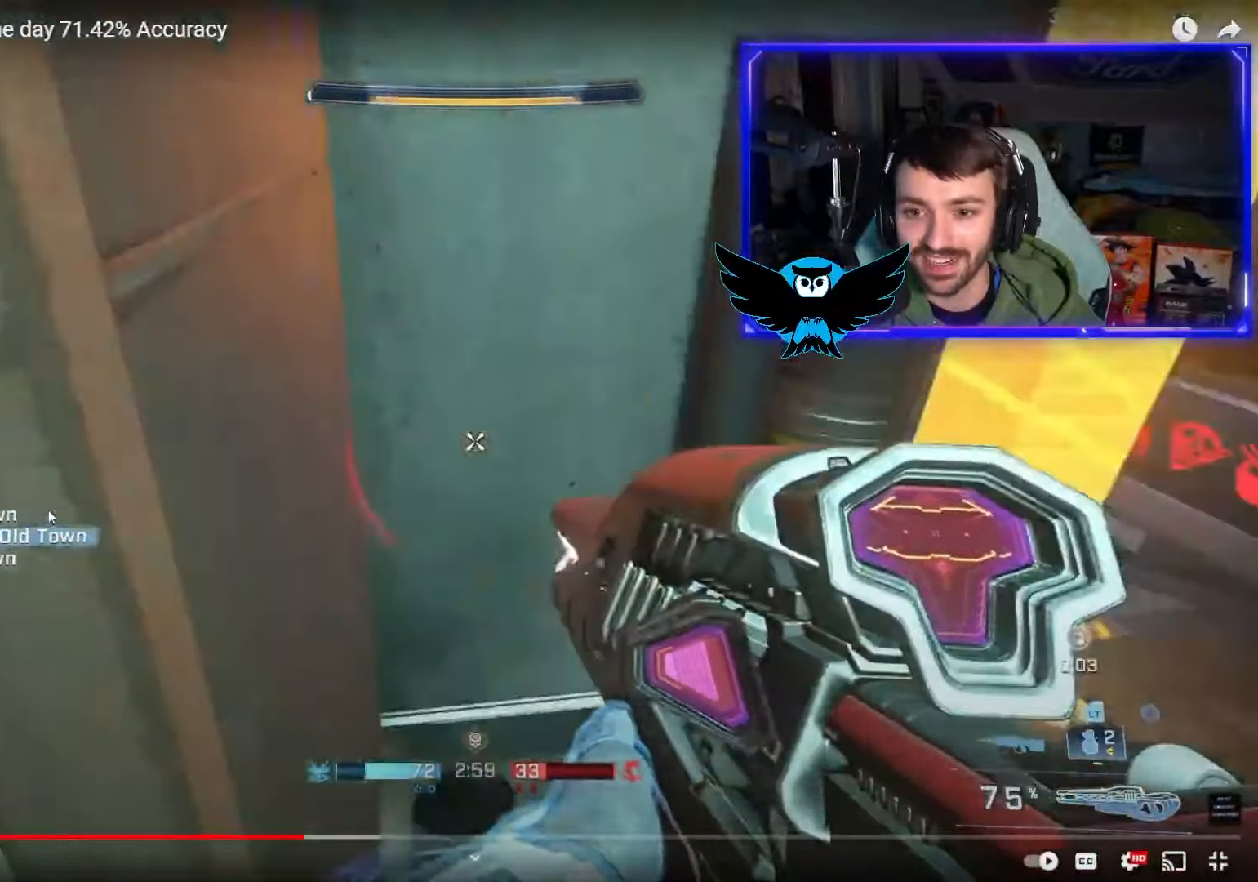
{"dt_ms": 500, "buttons": [], "left_stick": "right", "right_stick": "right", "events": [[150, "right_stick", "up-left"], [350, "left_stick", "center"], [350, "right_stick", "up-right"], [400, "left_stick", "right"], [467, "right_stick", "right"]]}
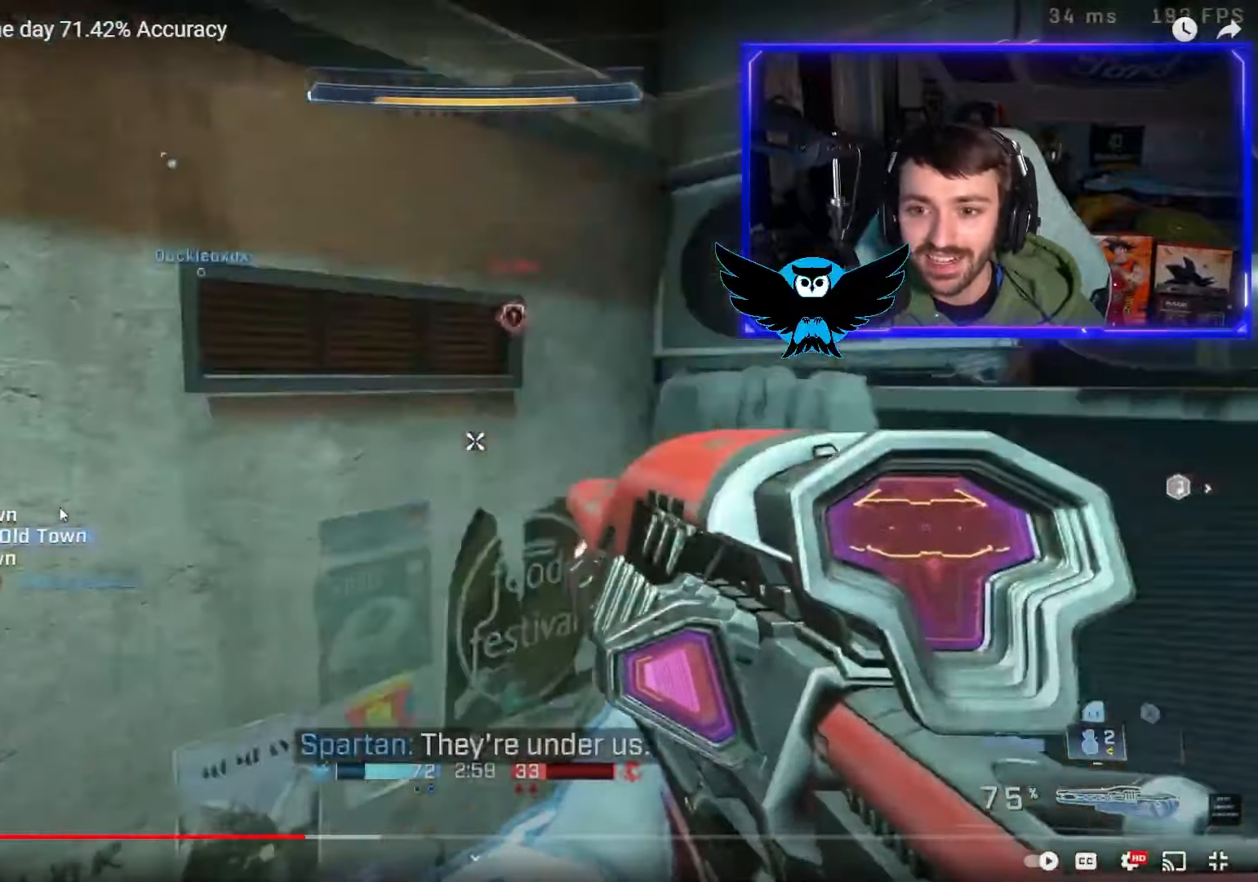
{"dt_ms": 500, "buttons": [], "left_stick": "left", "right_stick": "right", "events": [[100, "left_stick", "center"], [217, "left_stick", "left"], [283, "Y", "down"], [383, "Y", "up"], [400, "right_stick", "center"], [483, "right_stick", "right"]]}
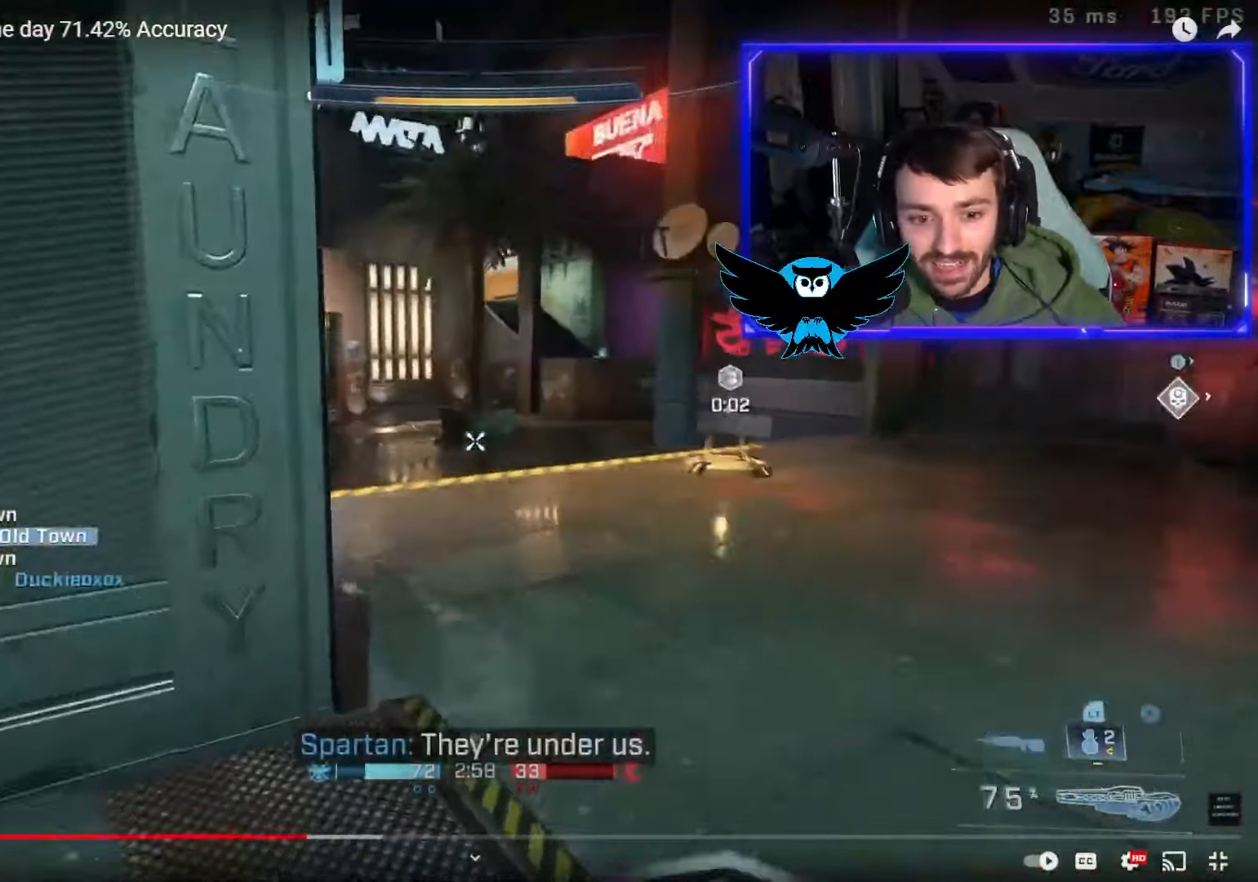
{"dt_ms": 500, "buttons": [], "left_stick": "center", "right_stick": "center", "events": [[133, "left_stick", "down-left"], [350, "right_stick", "center"], [450, "left_stick", "center"]]}
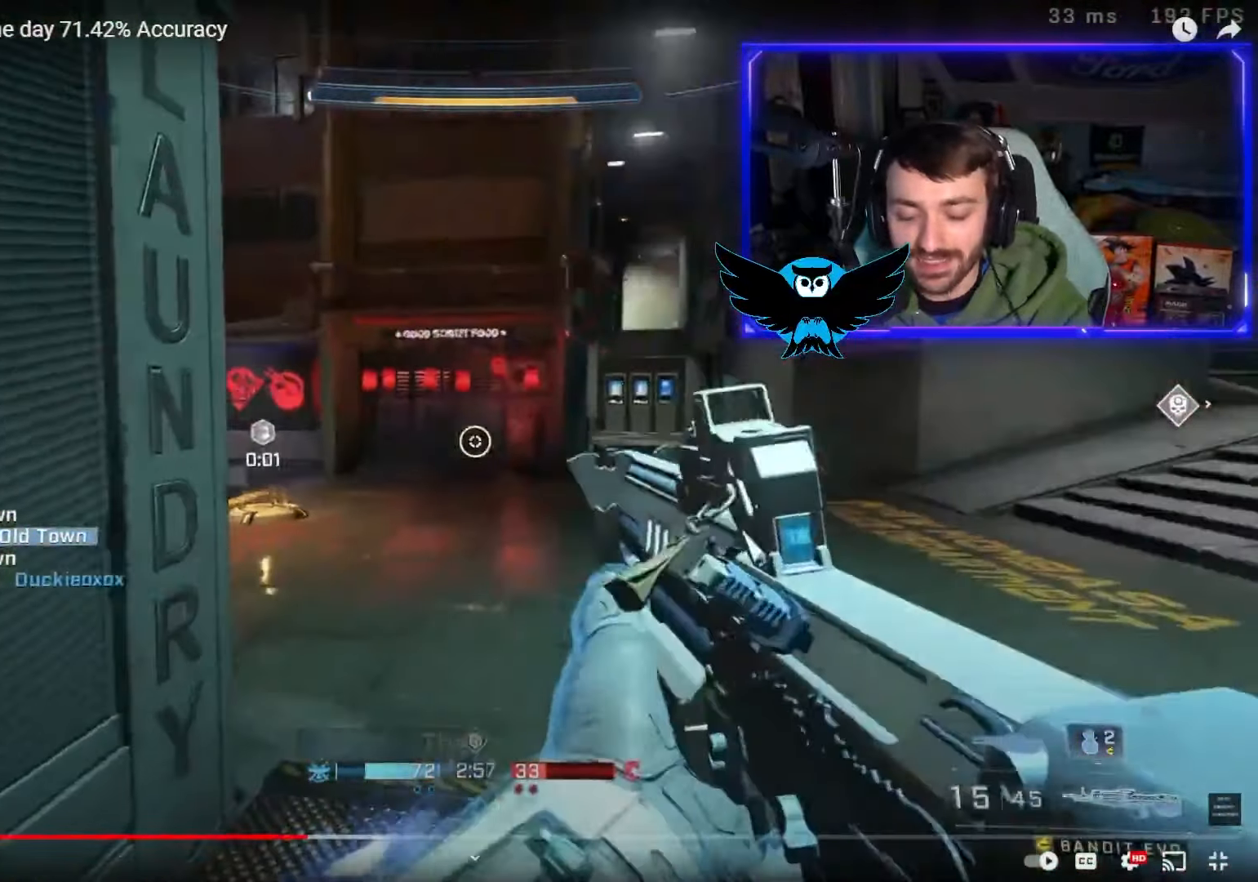
{"dt_ms": 500, "buttons": [], "left_stick": "up", "right_stick": "left", "events": [[50, "left_stick", "up"], [117, "right_stick", "right"], [183, "A", "down"], [283, "right_stick", "left"], [350, "A", "up"]]}
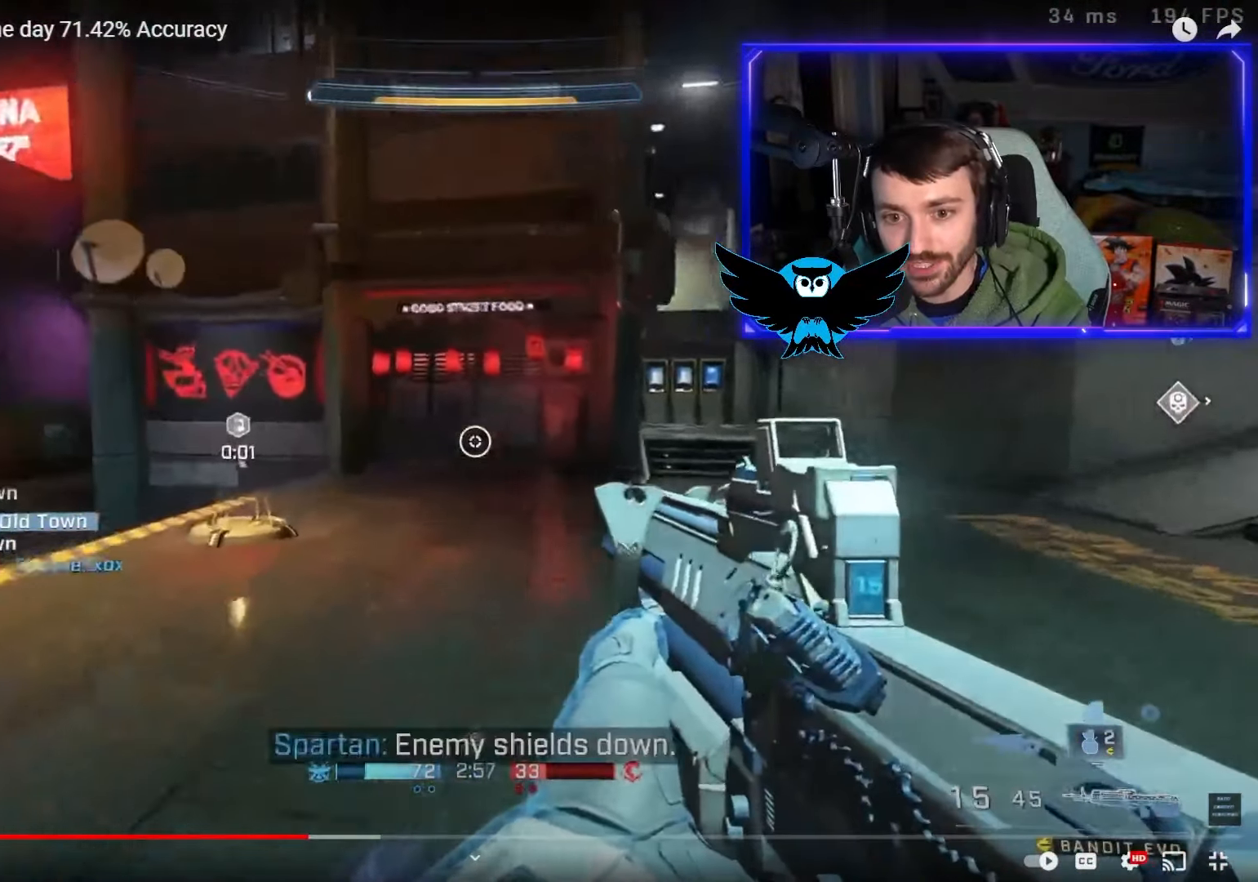
{"dt_ms": 500, "buttons": [], "left_stick": "up", "right_stick": "left", "events": [[150, "A", "down"], [267, "right_stick", "center"], [317, "A", "up"], [483, "right_stick", "left"]]}
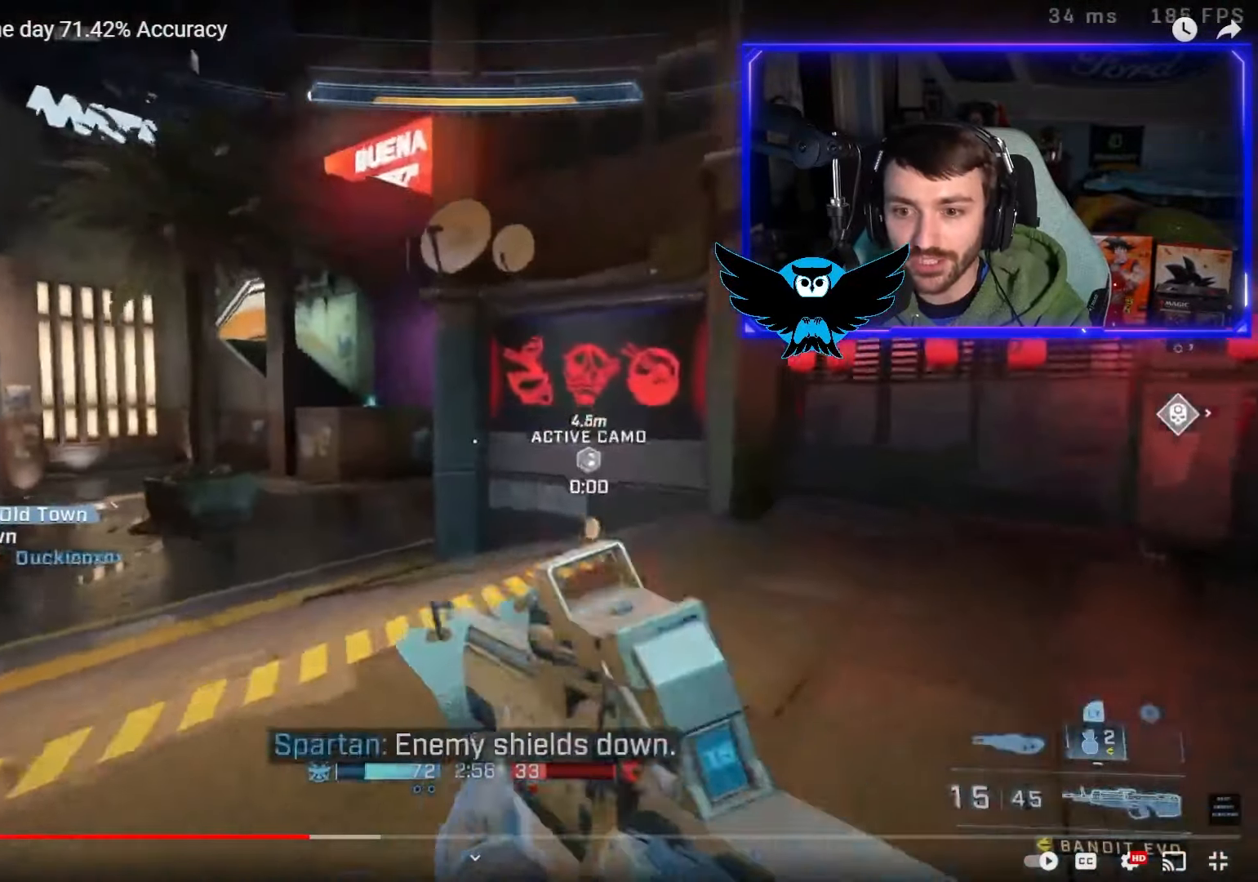
{"dt_ms": 1000, "buttons": [], "left_stick": "center", "right_stick": "center"}
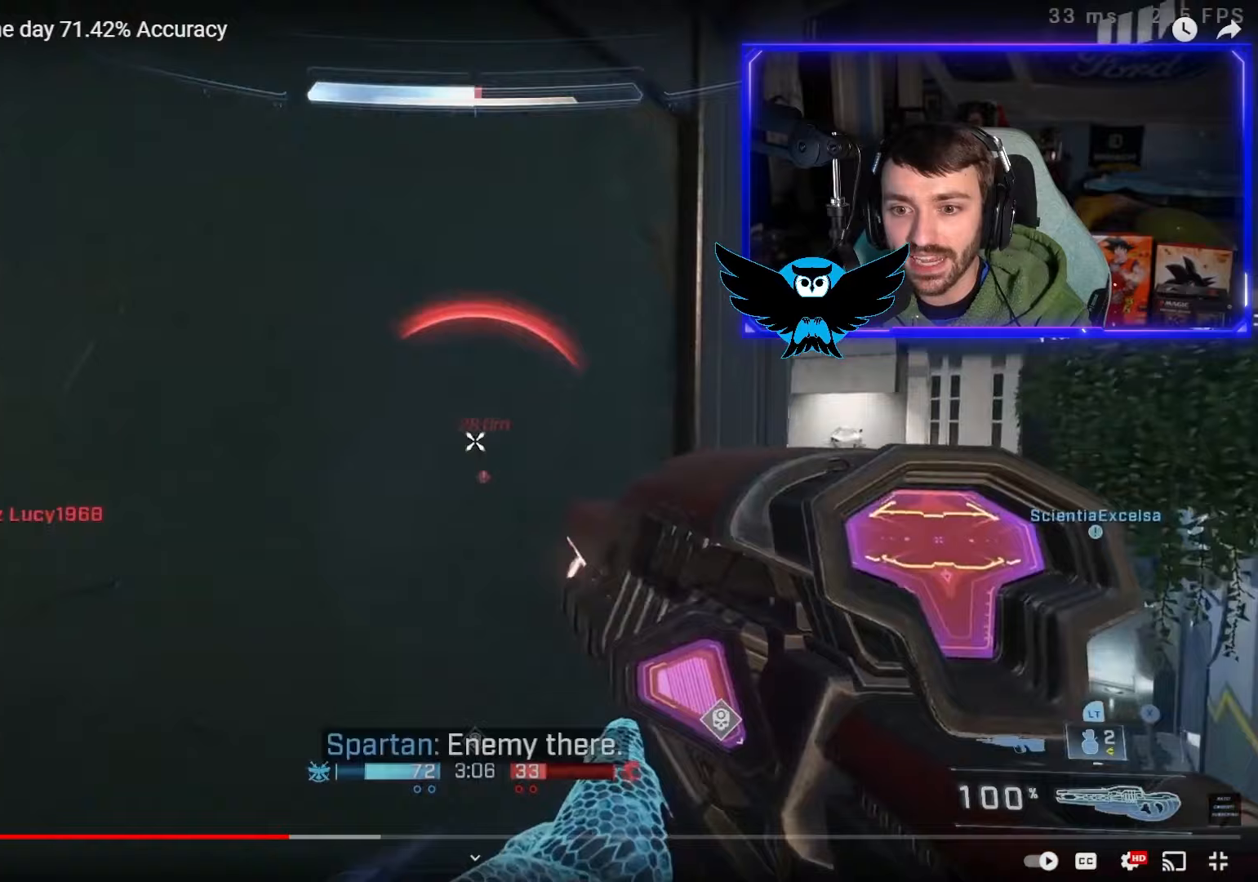
{"dt_ms": 500, "buttons": [], "left_stick": "up-right", "right_stick": "left", "events": [[267, "left_stick", "up-right"], [267, "right_stick", "left"]]}
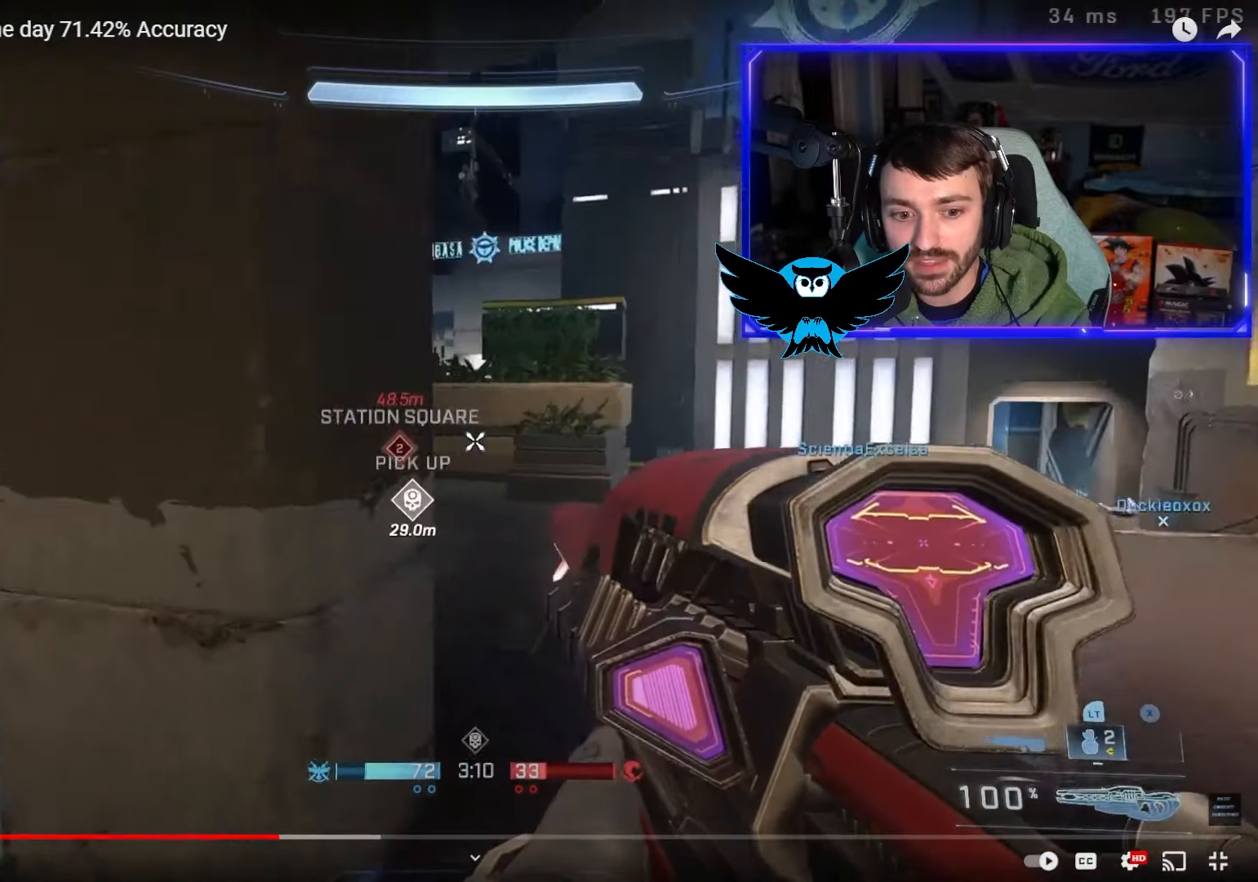
{"dt_ms": 500, "buttons": [], "left_stick": "up-right", "right_stick": "down-left", "events": [[100, "right_stick", "center"], [267, "right_stick", "down-left"]]}
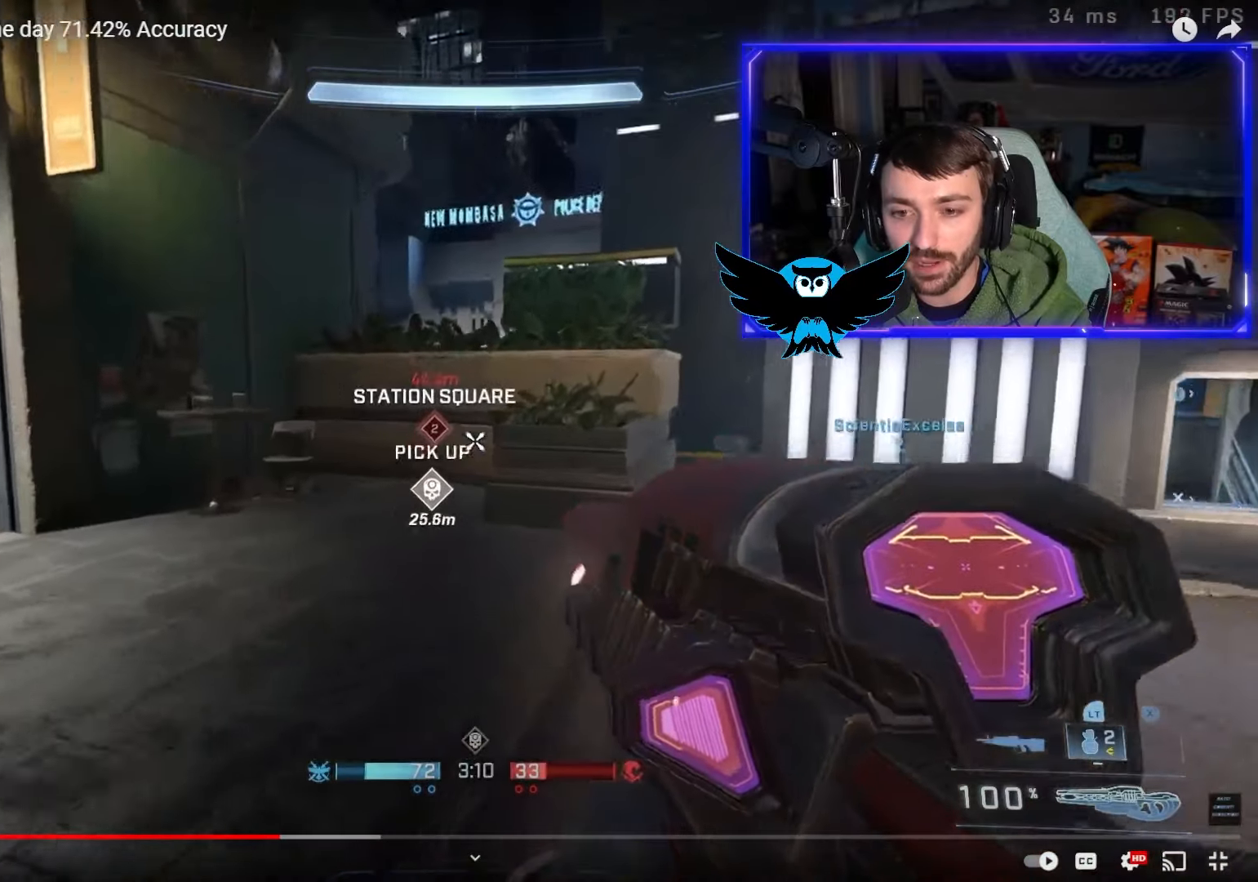
{"dt_ms": 500, "buttons": [], "left_stick": "up", "right_stick": "left", "events": [[233, "left_stick", "up"], [233, "right_stick", "left"], [350, "Y", "down"], [483, "Y", "up"]]}
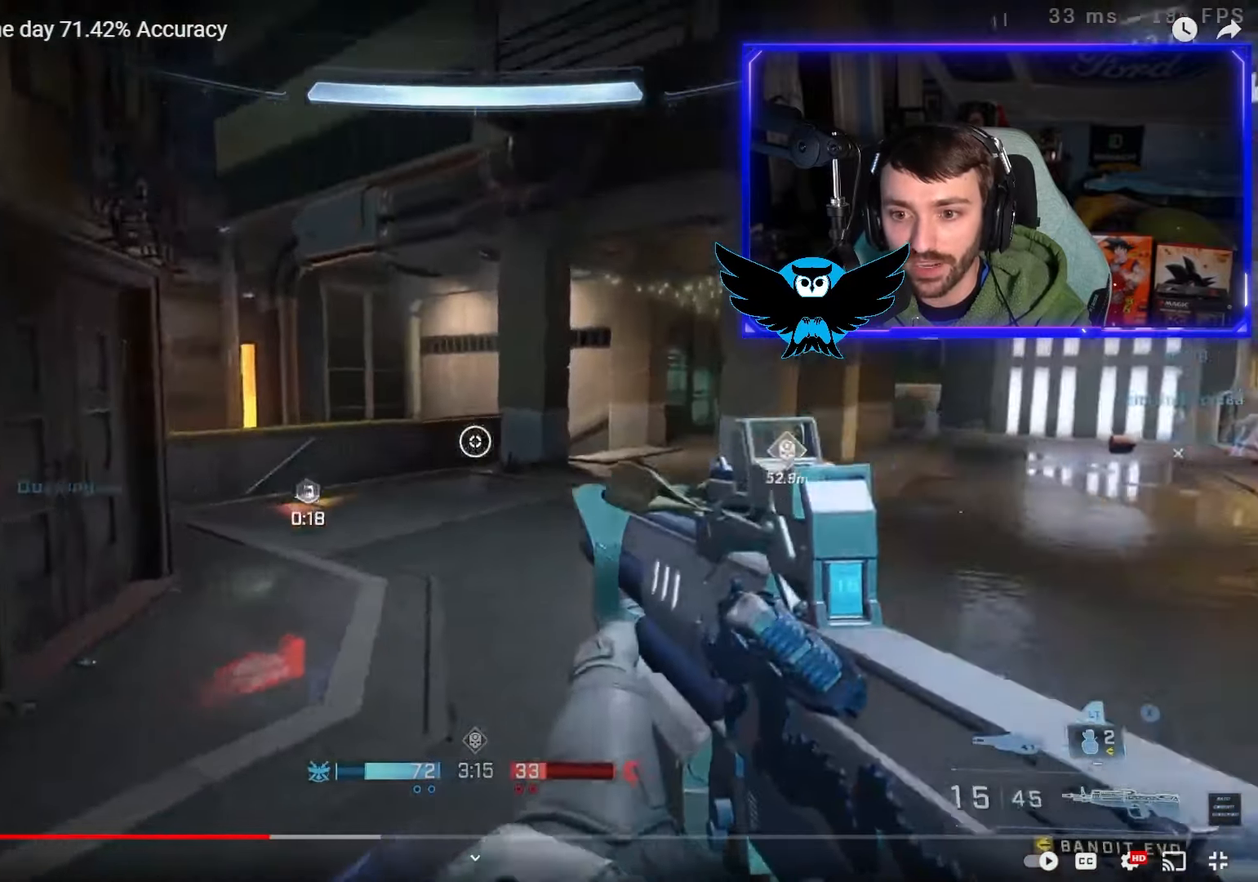
{"dt_ms": 500, "buttons": [], "left_stick": "up", "right_stick": "center", "events": [[133, "right_stick", "down-left"], [267, "right_stick", "center"]]}
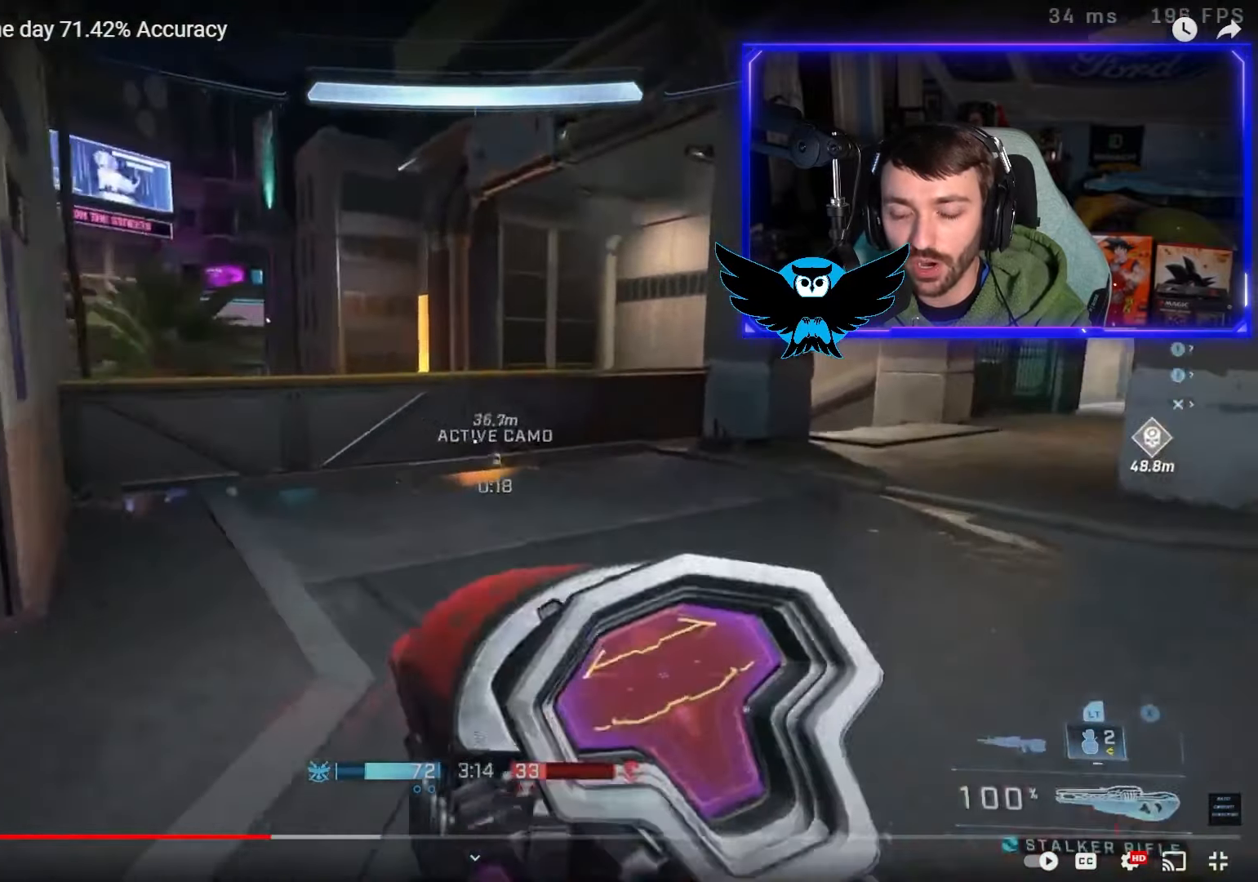
{"dt_ms": 500, "buttons": [], "left_stick": "up-left", "right_stick": "down-right", "events": [[217, "L1", "down"], [283, "right_stick", "down"], [350, "L1", "up"], [450, "left_stick", "up-left"], [450, "right_stick", "down-right"]]}
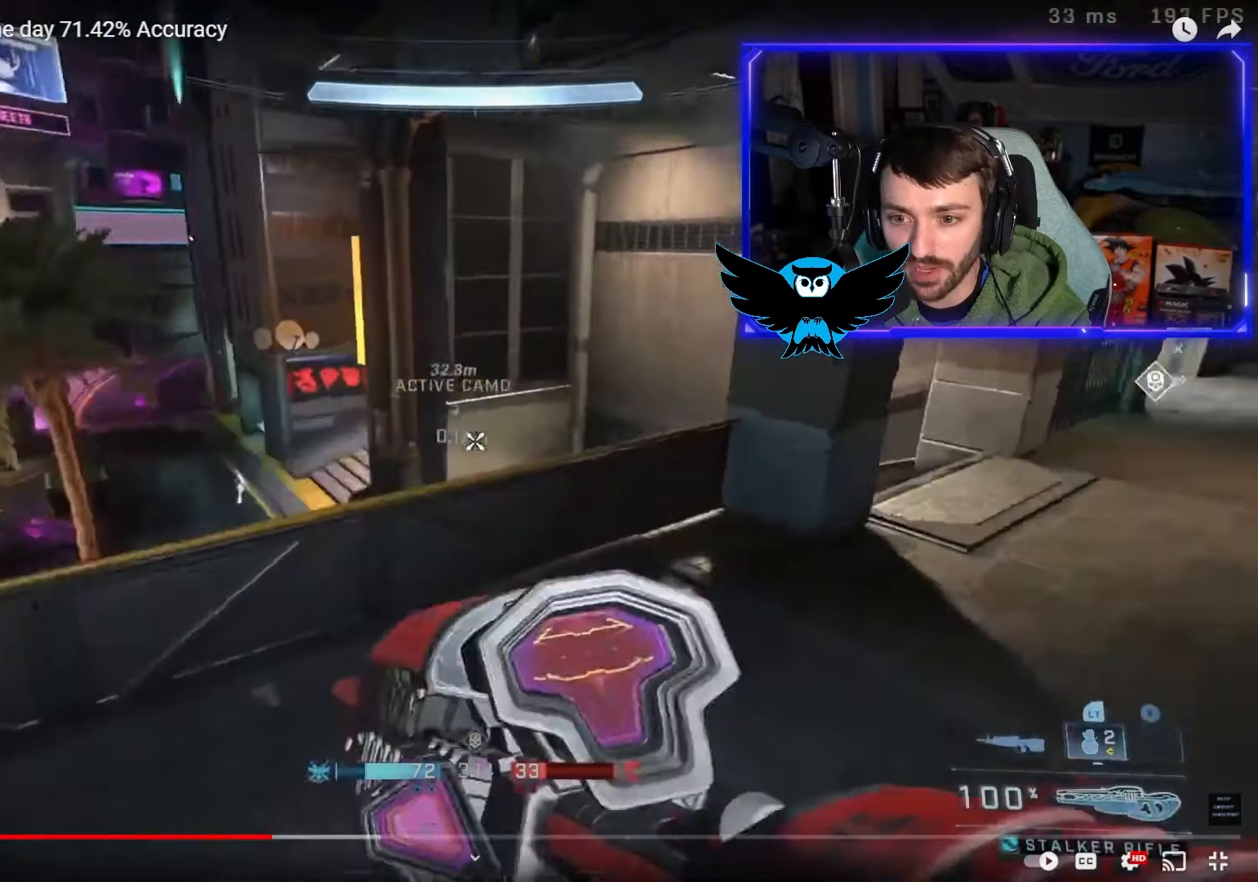
{"dt_ms": 500, "buttons": [], "left_stick": "up-right", "right_stick": "center", "events": [[50, "right_stick", "right"], [150, "L3", "down"], [283, "L3", "up"], [283, "right_stick", "up-right"], [383, "right_stick", "center"], [483, "left_stick", "up-right"]]}
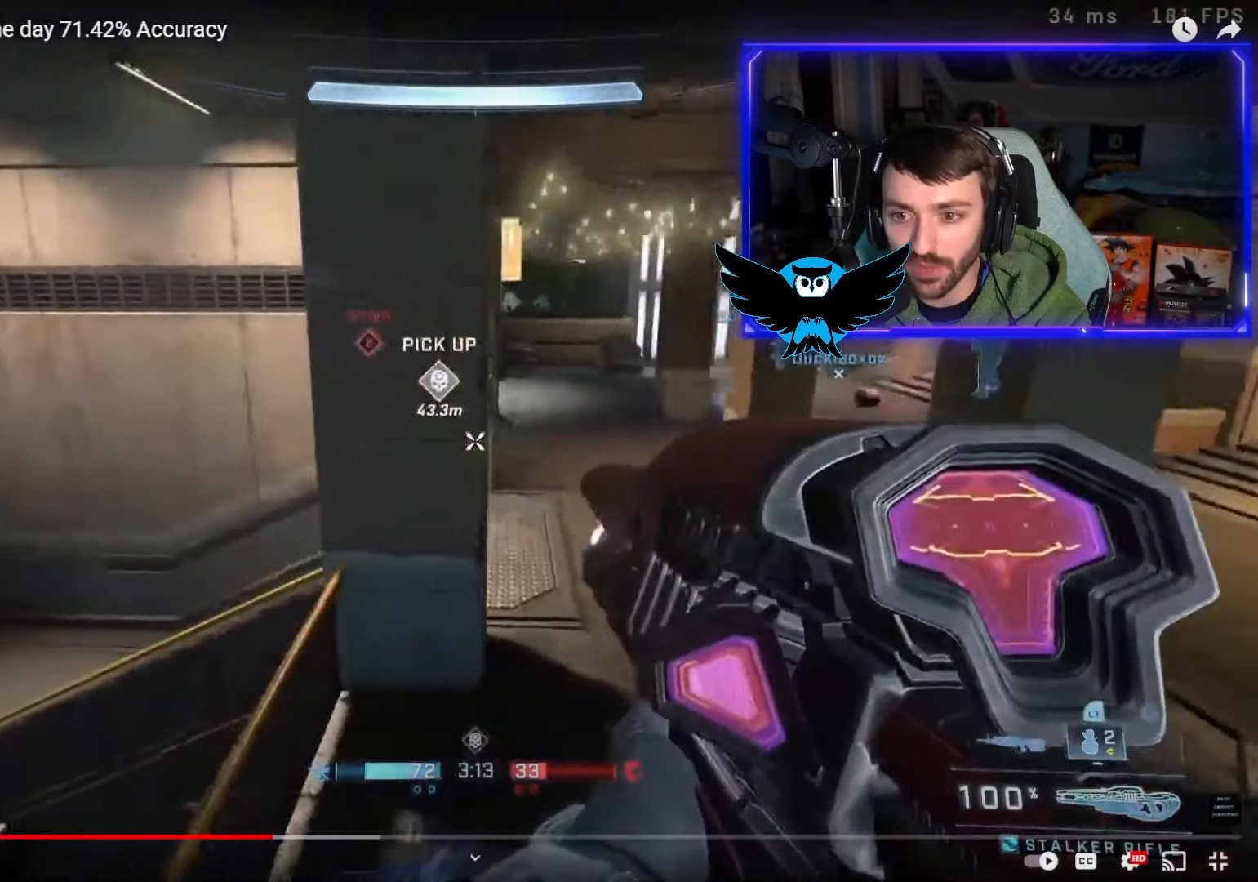
{"dt_ms": 500, "buttons": ["L1"], "left_stick": "up-right", "right_stick": "up-left", "events": [[117, "right_stick", "up-right"], [283, "right_stick", "center"], [417, "L1", "down"], [500, "right_stick", "up-left"]]}
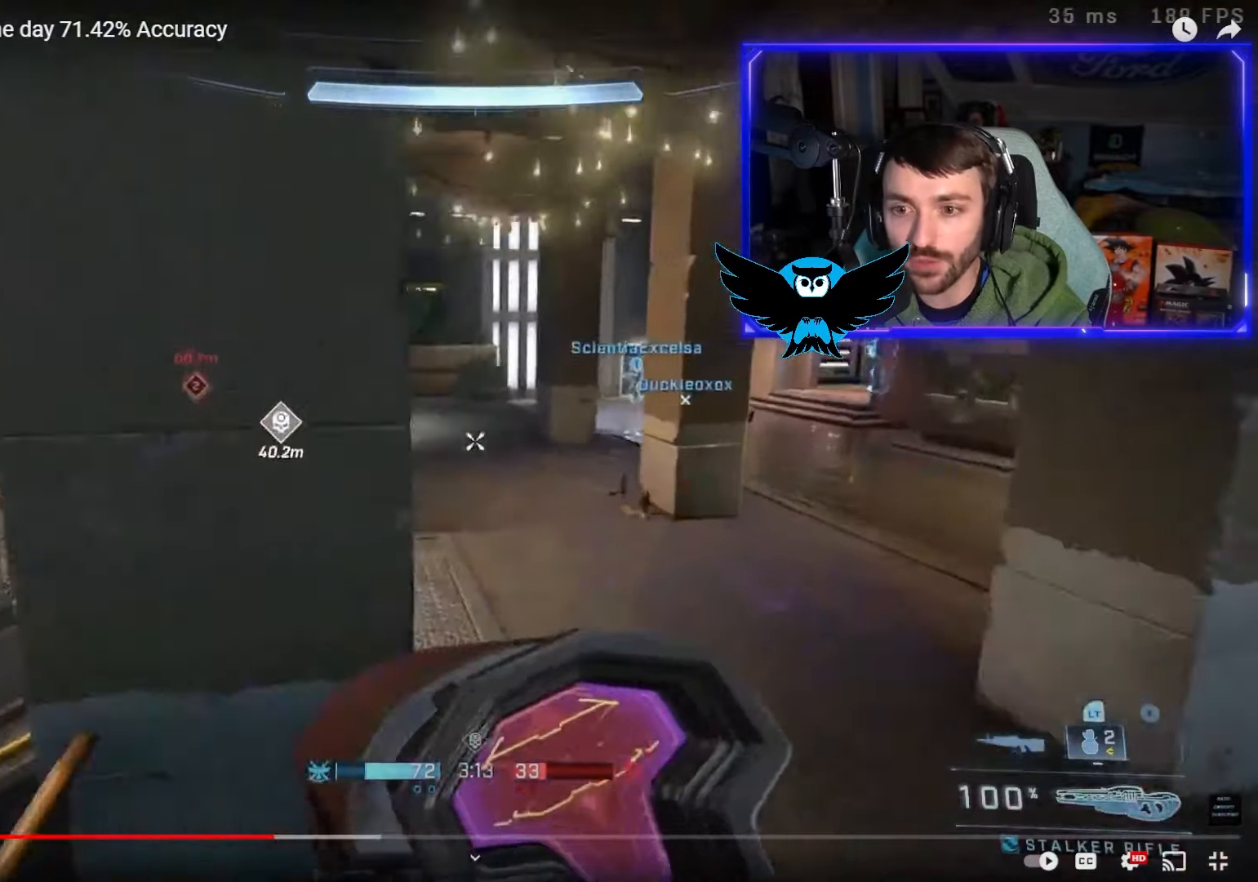
{"dt_ms": 500, "buttons": [], "left_stick": "up", "right_stick": "center", "events": [[83, "L1", "up"], [150, "right_stick", "up"], [383, "left_stick", "up"], [483, "right_stick", "center"]]}
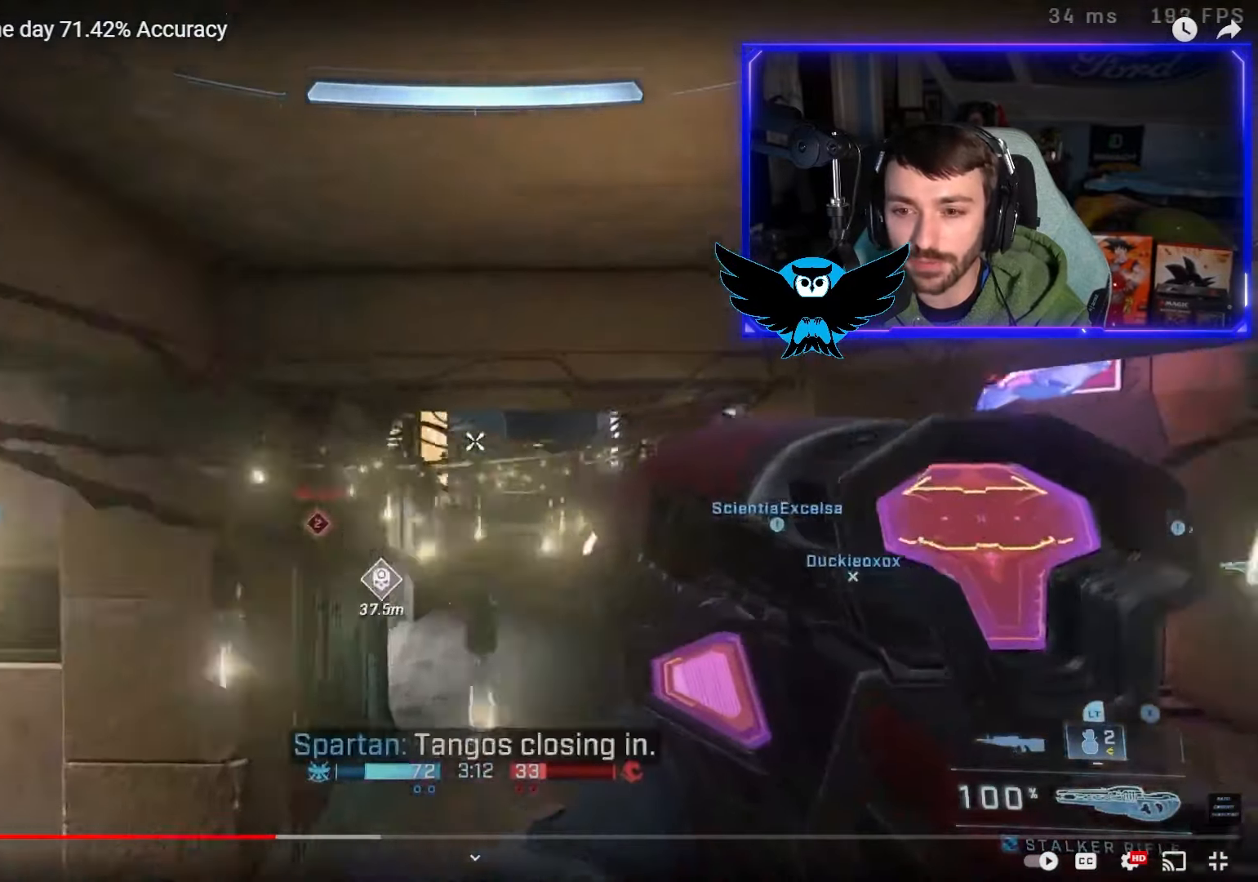
{"dt_ms": 500, "buttons": [], "left_stick": "up-right", "right_stick": "down-right", "events": [[233, "right_stick", "up"], [300, "right_stick", "center"], [350, "left_stick", "up-right"], [500, "right_stick", "down-right"]]}